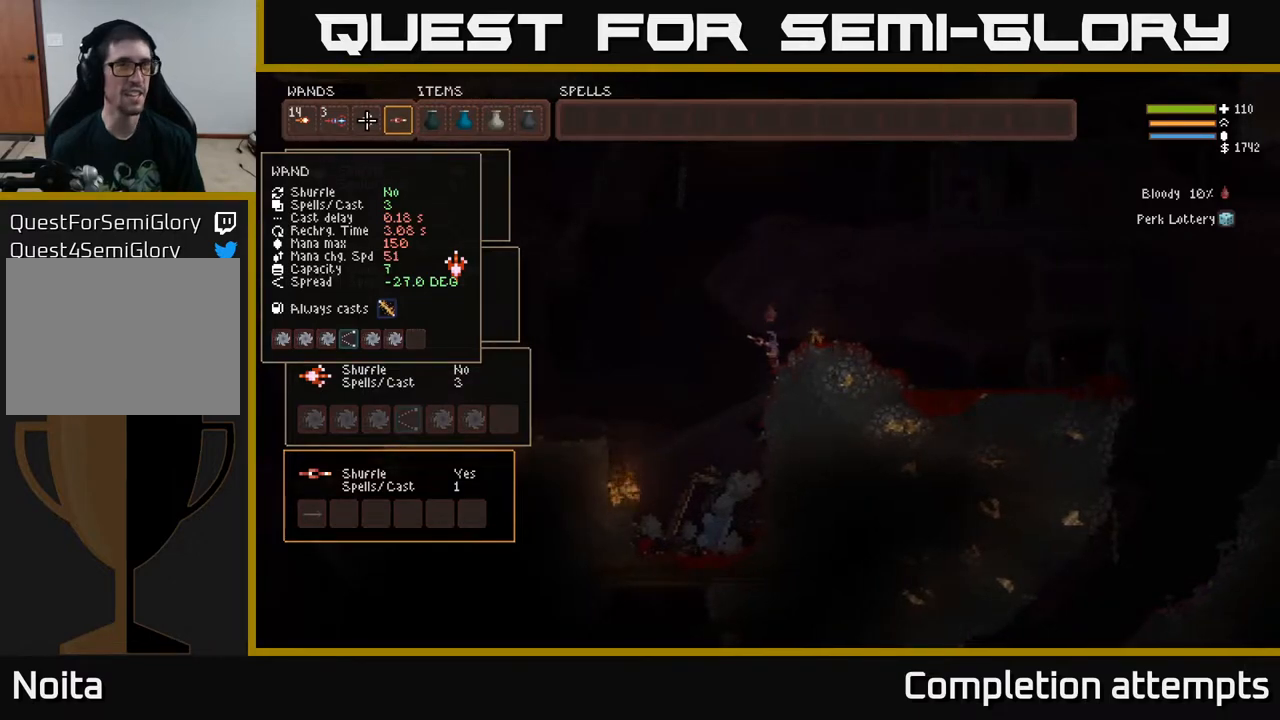
Gameplay with a controller (Xbox layout); each line is a JSON object with the inputs held at the frame after it. "events" lists button and stick changes between this image and that frame as [ms after this image, input, new state], when the widget could be followed in between.
{"buttons": [], "left_stick": "center", "right_stick": "center", "events": []}
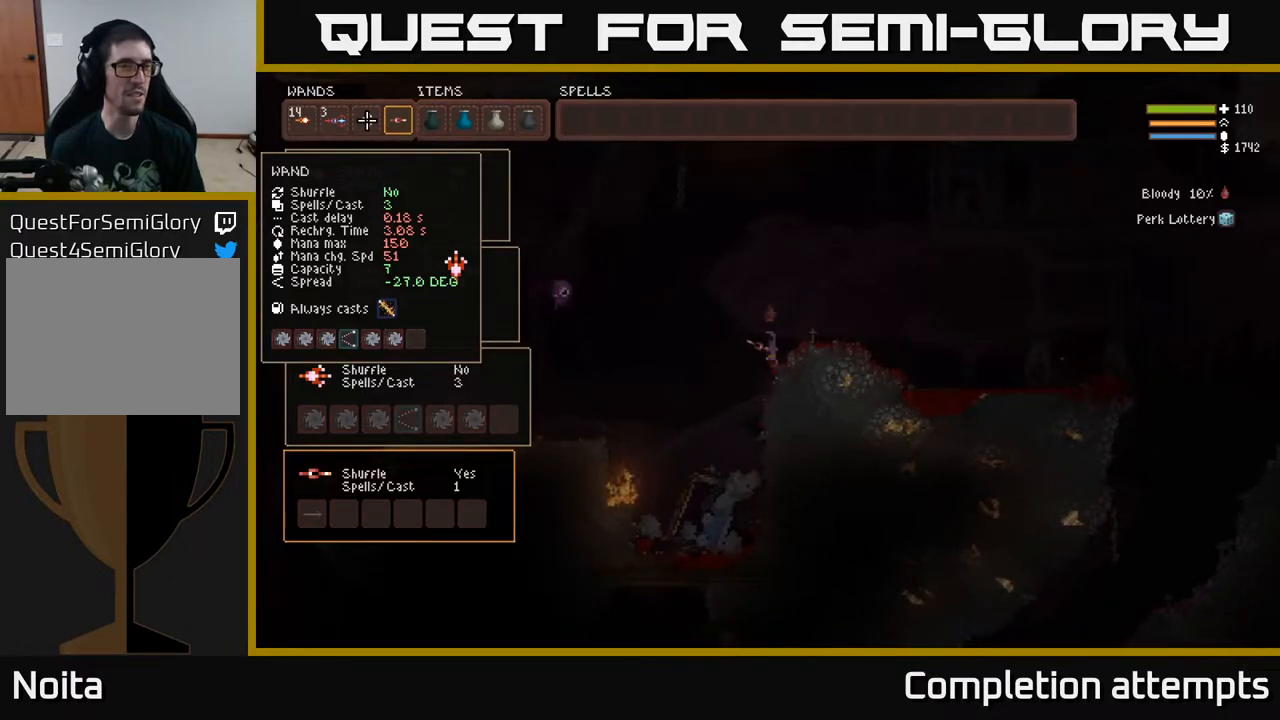
{"buttons": [], "left_stick": "center", "right_stick": "center", "events": [[267, "SELECT", "down"], [383, "SELECT", "up"]]}
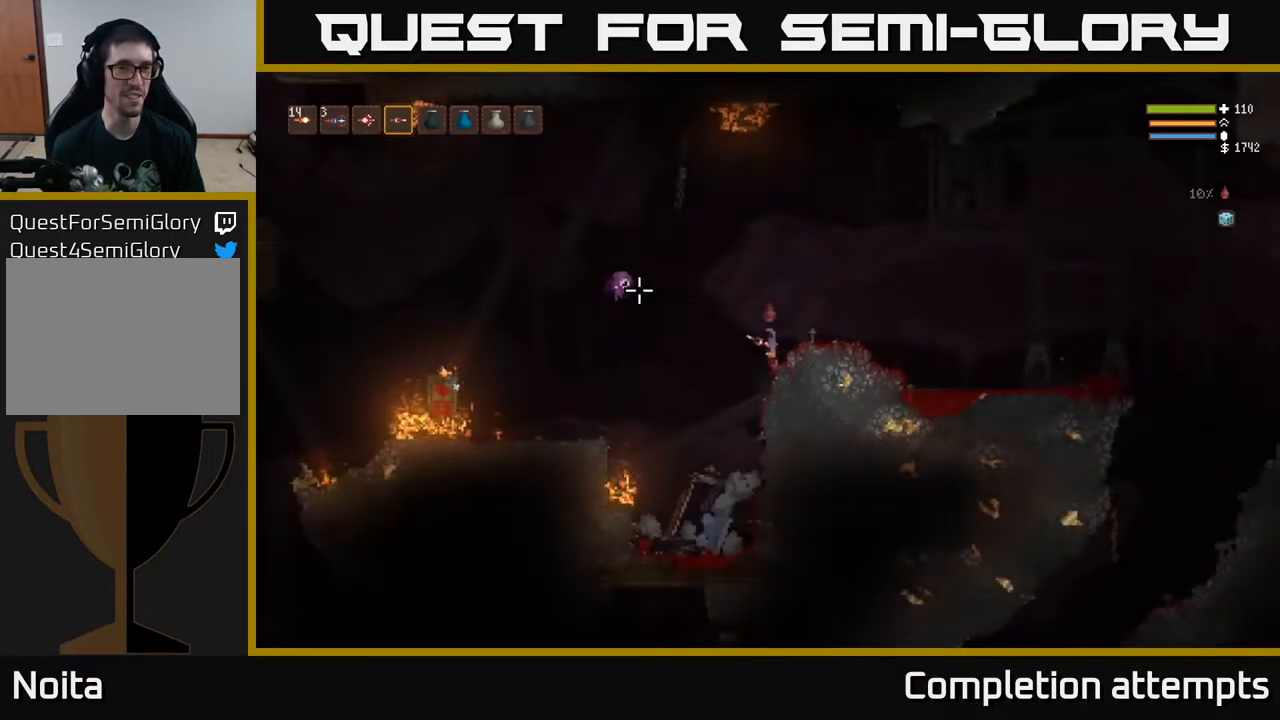
{"buttons": [], "left_stick": "right", "right_stick": "left", "events": [[17, "right_stick", "left"], [83, "L2", "down"], [117, "left_stick", "up-right"], [317, "R2", "down"], [400, "R2", "up"], [450, "left_stick", "right"], [483, "L2", "up"]]}
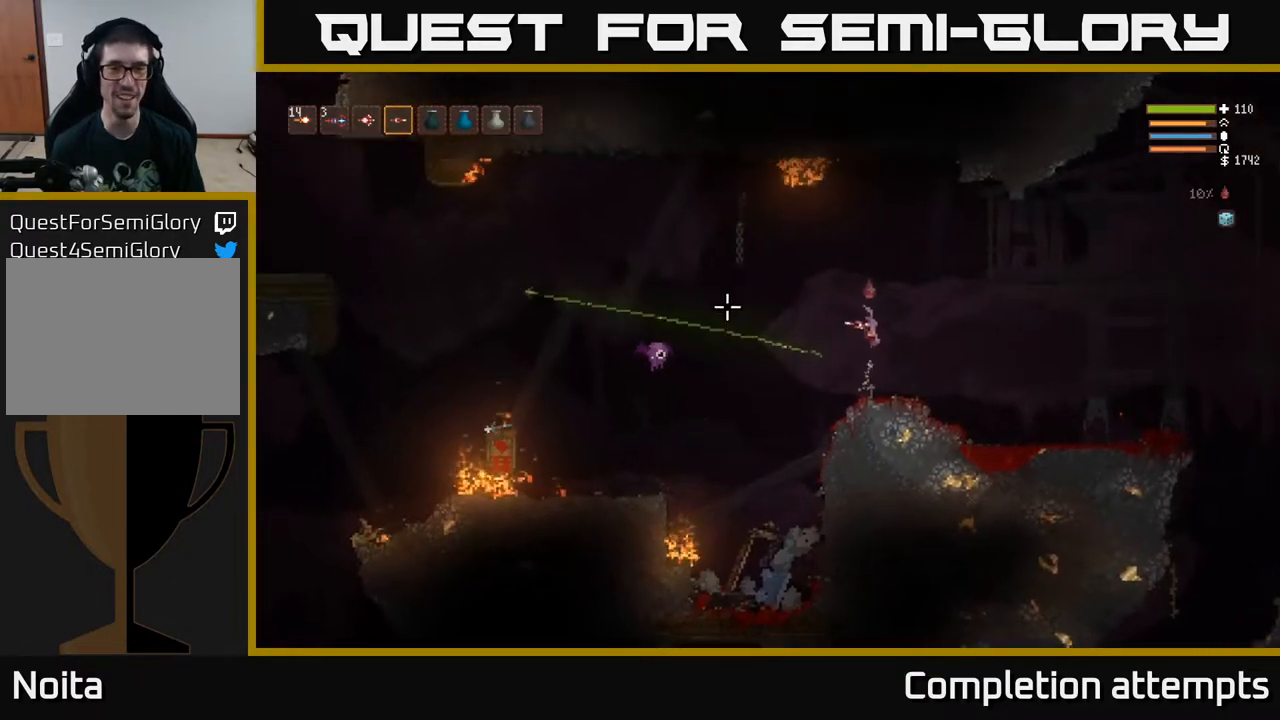
{"buttons": [], "left_stick": "left", "right_stick": "left", "events": [[150, "left_stick", "up"], [183, "L2", "down"], [183, "R2", "down"], [250, "R2", "up"], [267, "left_stick", "right"], [383, "L2", "up"], [483, "left_stick", "left"]]}
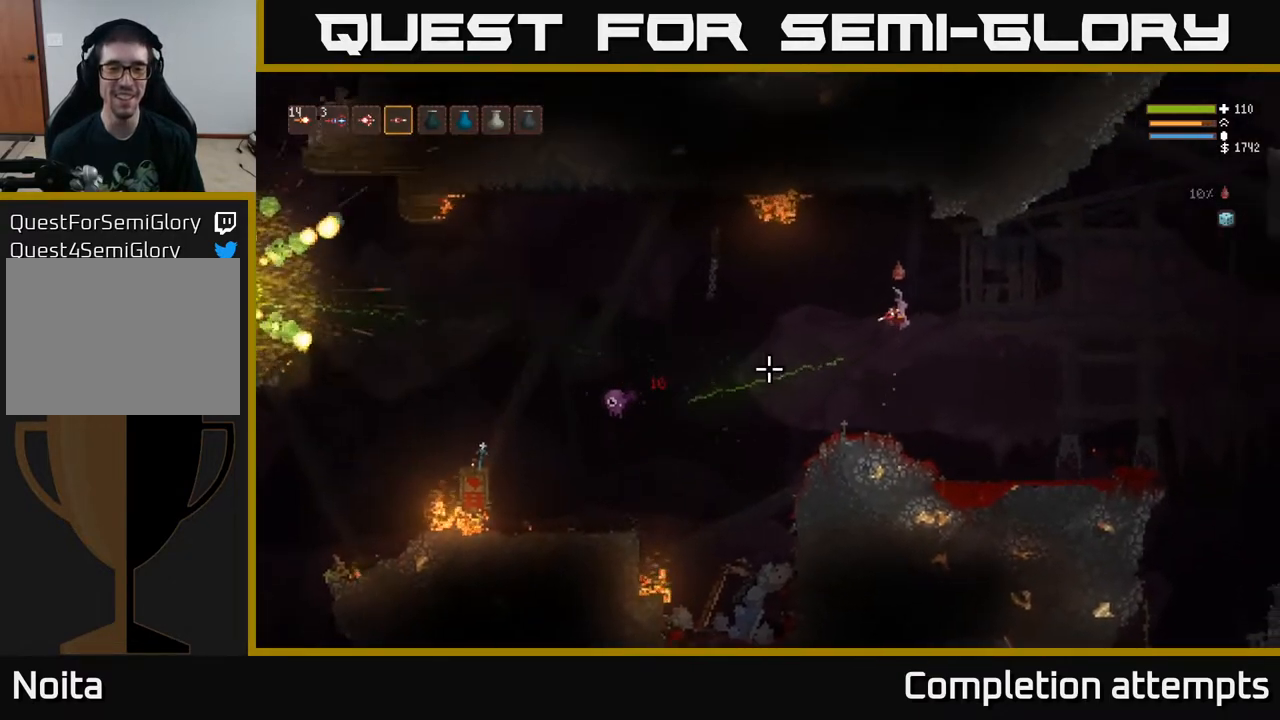
{"buttons": [], "left_stick": "left", "right_stick": "left", "events": [[317, "L2", "down"], [367, "R2", "down"], [450, "L2", "up"], [450, "R2", "up"]]}
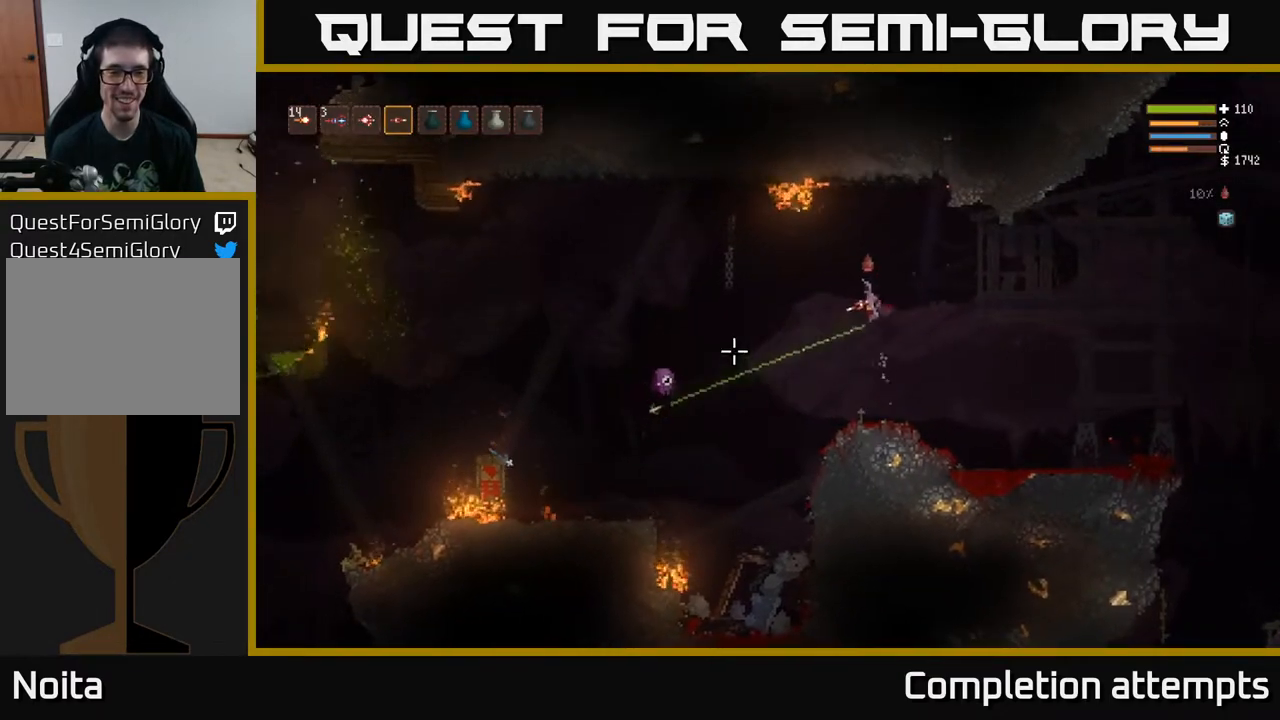
{"buttons": [], "left_stick": "right", "right_stick": "left", "events": [[250, "R2", "down"], [333, "R2", "up"], [333, "left_stick", "right"]]}
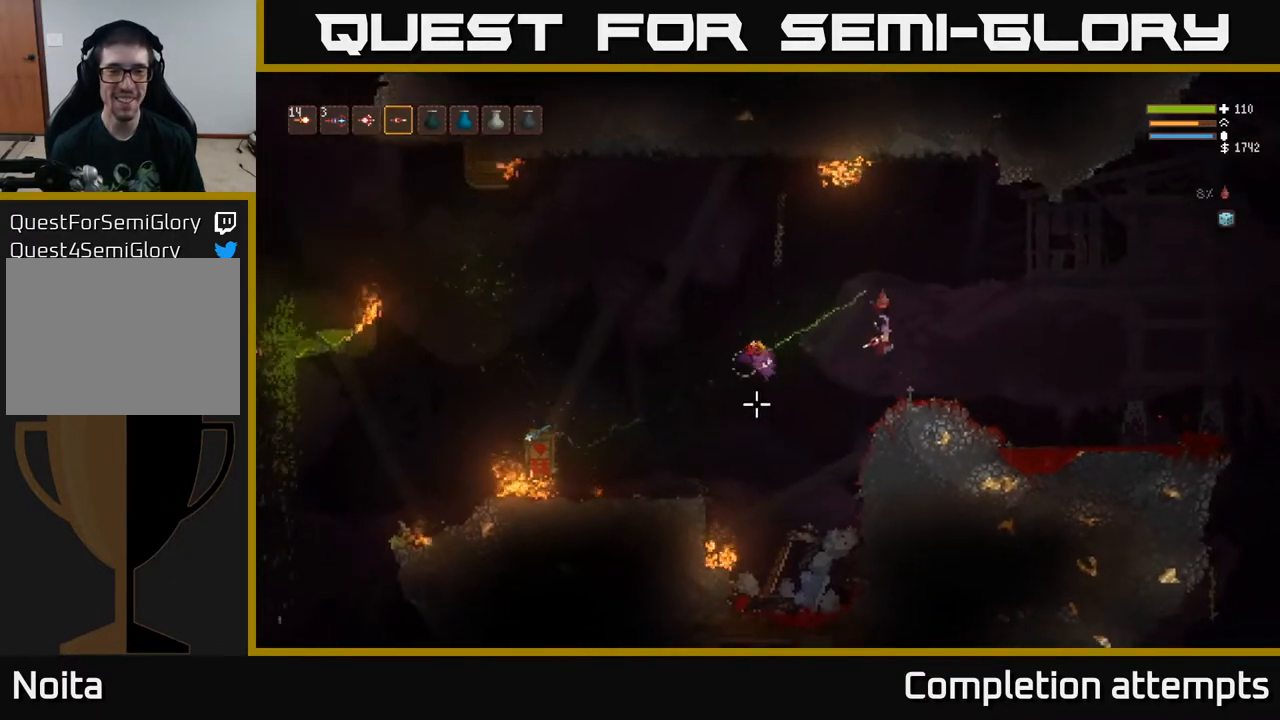
{"buttons": [], "left_stick": "left", "right_stick": "left", "events": [[17, "left_stick", "left"], [317, "L2", "down"], [417, "L2", "up"]]}
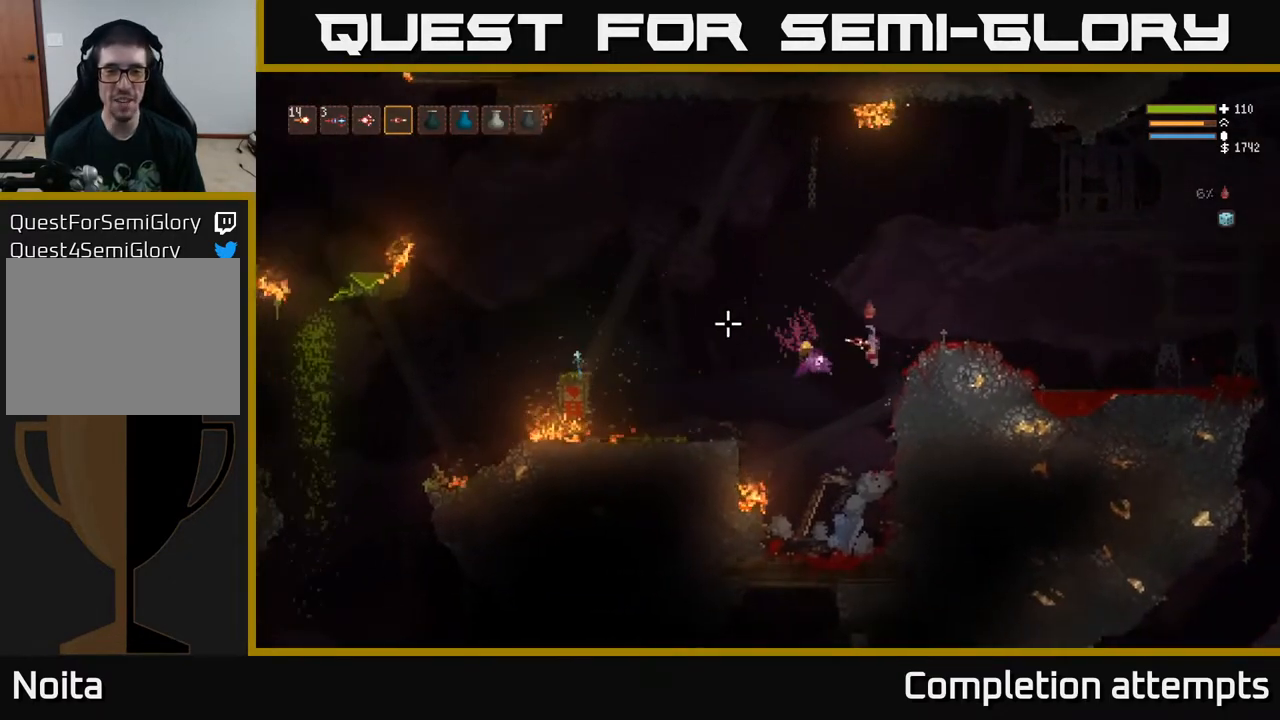
{"buttons": ["L2"], "left_stick": "right", "right_stick": "left", "events": [[333, "left_stick", "right"], [350, "L2", "down"]]}
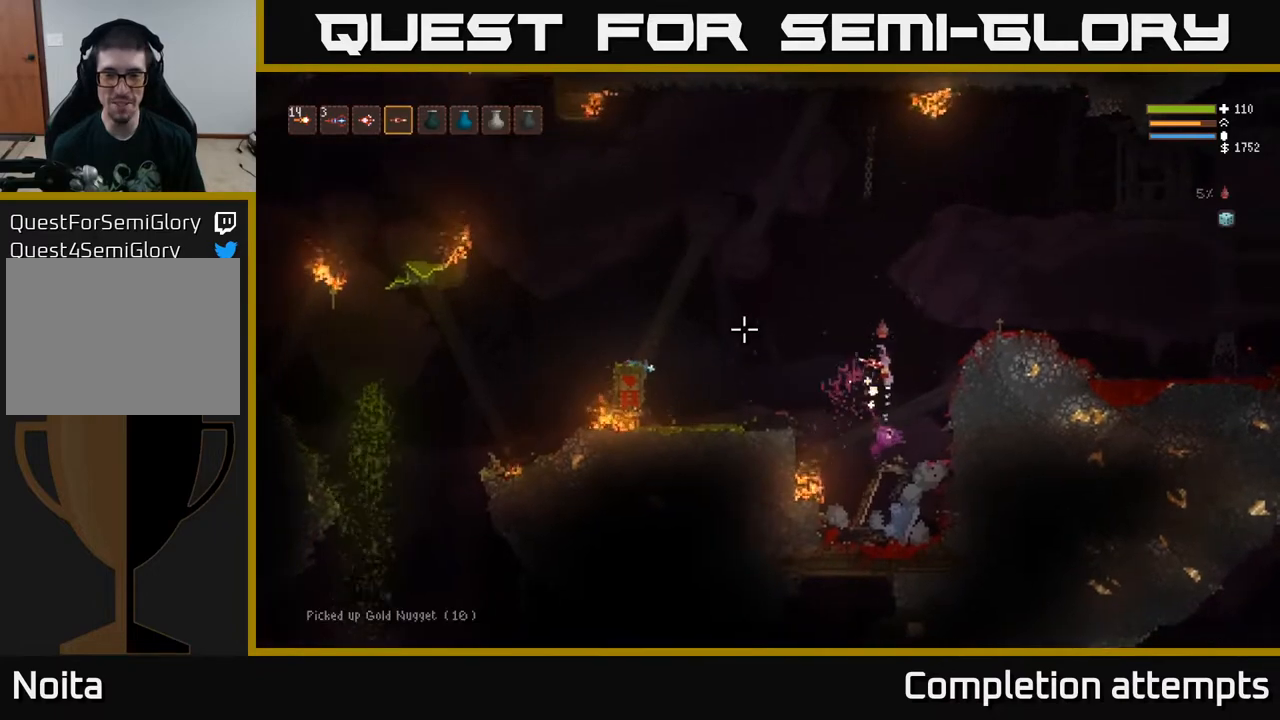
{"buttons": [], "left_stick": "right", "right_stick": "left", "events": [[250, "L2", "up"]]}
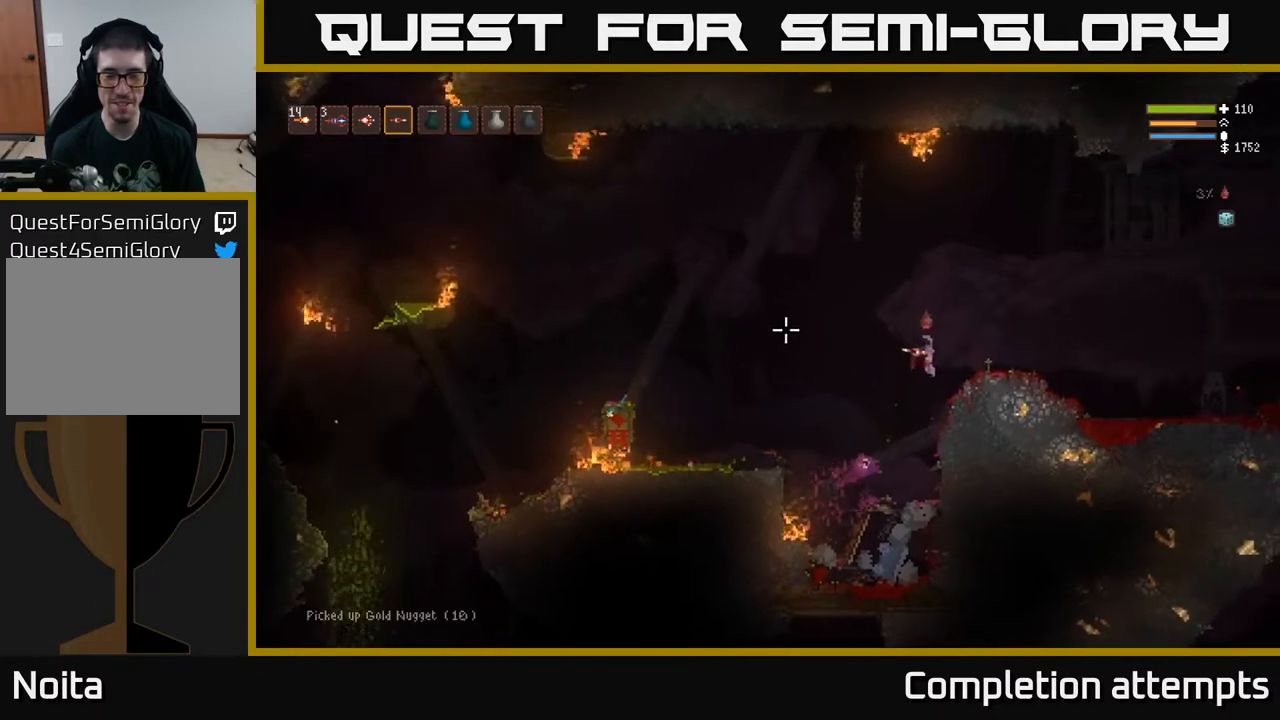
{"buttons": ["L2"], "left_stick": "left", "right_stick": "left", "events": [[267, "left_stick", "center"], [333, "left_stick", "left"], [450, "L2", "down"]]}
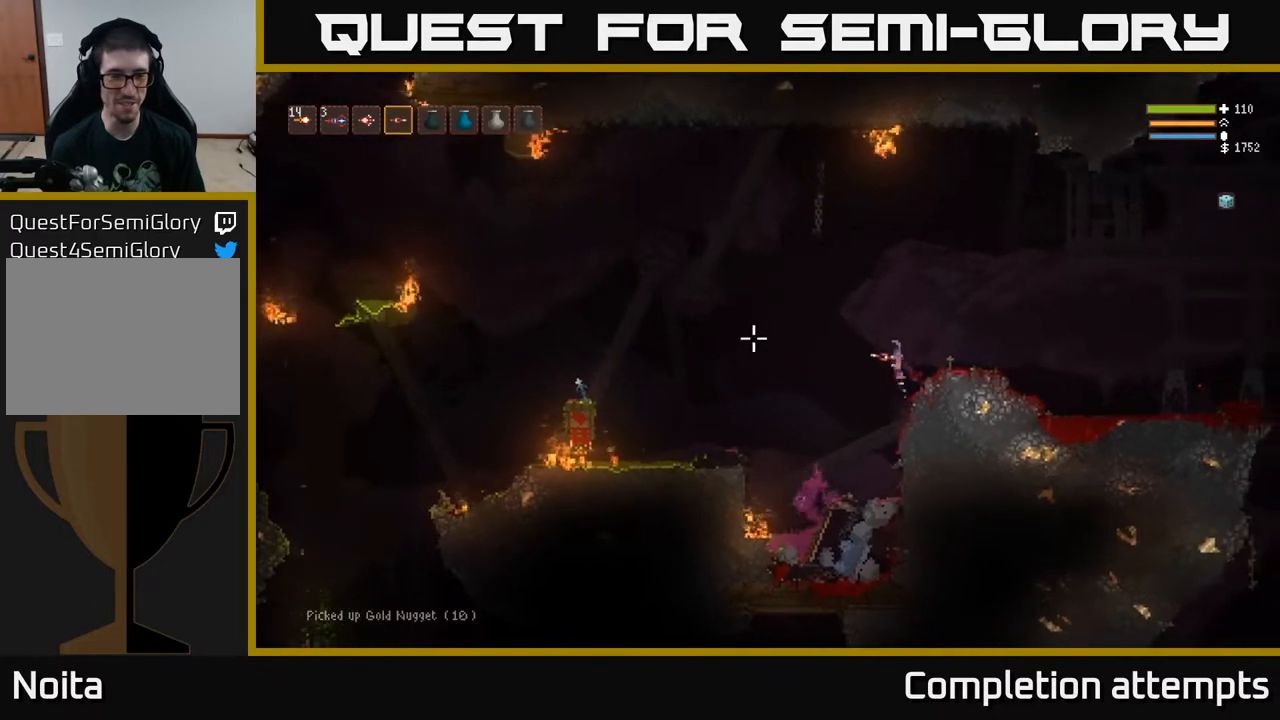
{"buttons": [], "left_stick": "left", "right_stick": "left", "events": [[100, "L2", "up"]]}
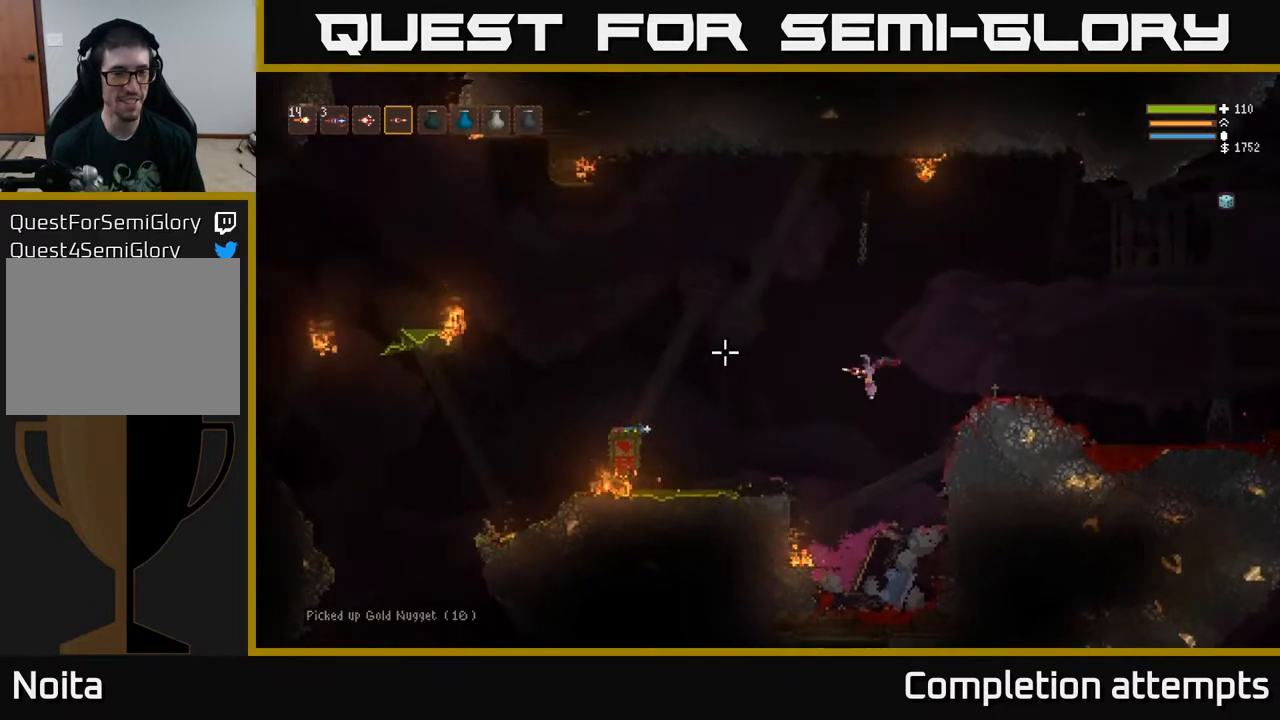
{"buttons": [], "left_stick": "left", "right_stick": "left", "events": [[17, "L2", "down"], [117, "L2", "up"], [350, "L2", "down"], [417, "L2", "up"]]}
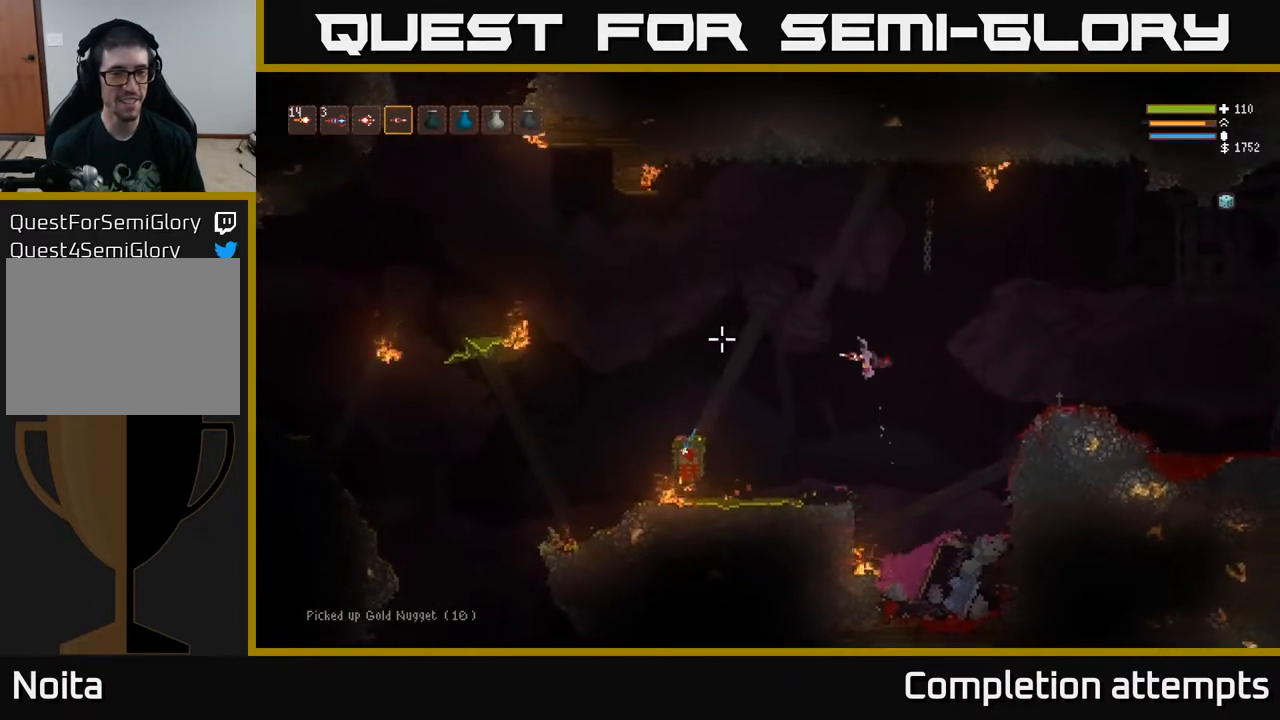
{"buttons": ["L2"], "left_stick": "left", "right_stick": "left", "events": [[133, "L2", "down"], [250, "L2", "up"], [450, "L2", "down"]]}
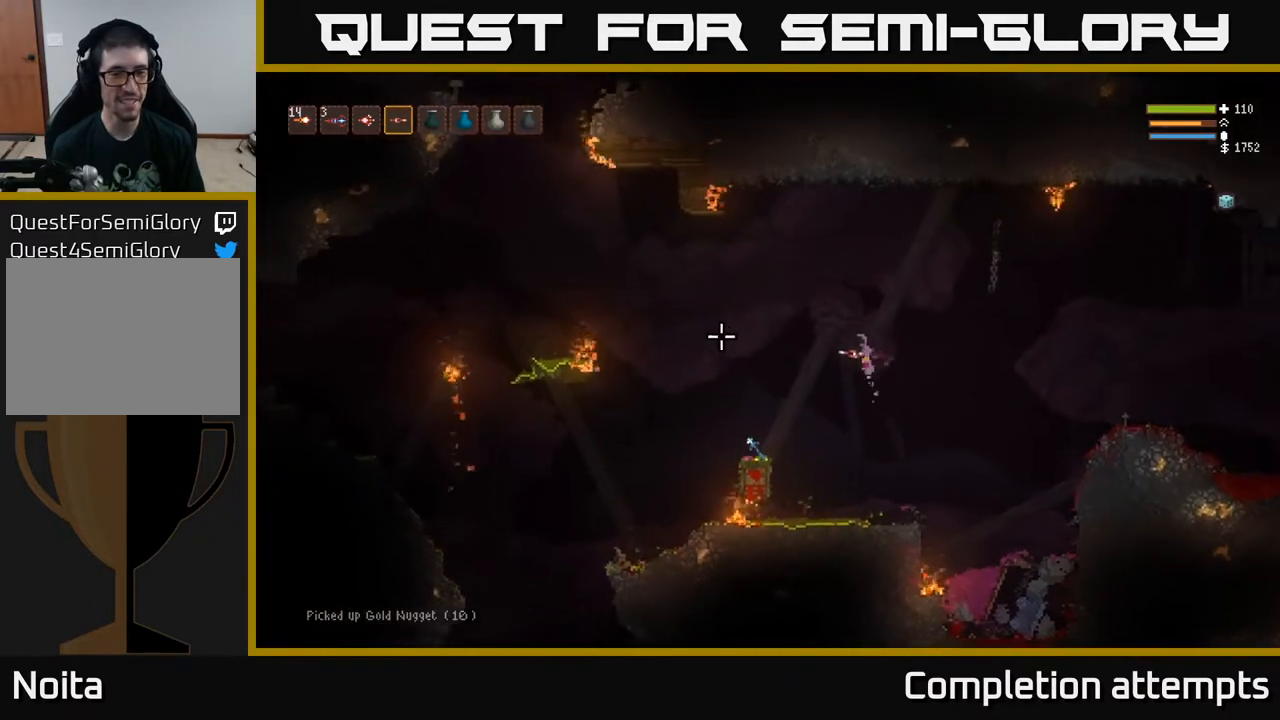
{"buttons": [], "left_stick": "left", "right_stick": "left", "events": [[50, "L2", "up"], [317, "L2", "down"], [417, "L2", "up"]]}
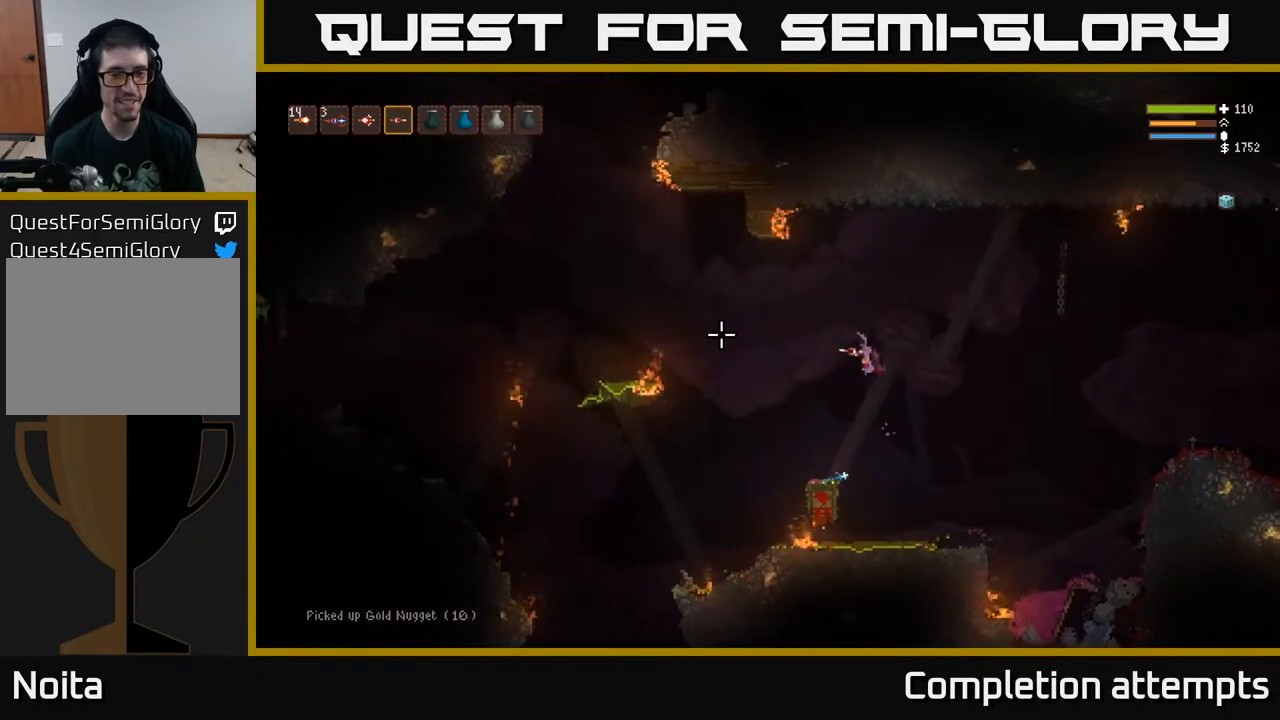
{"buttons": [], "left_stick": "center", "right_stick": "left", "events": [[383, "left_stick", "center"]]}
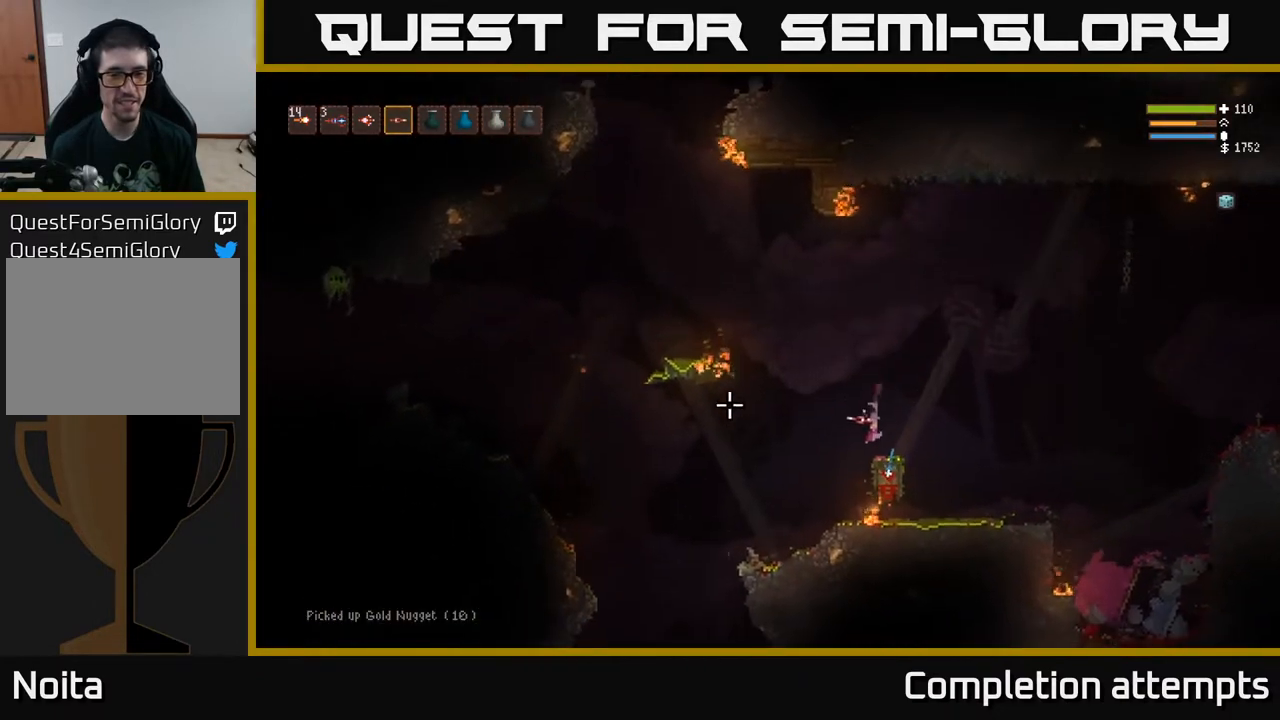
{"buttons": ["L2"], "left_stick": "left", "right_stick": "left", "events": [[117, "L2", "down"], [117, "left_stick", "left"]]}
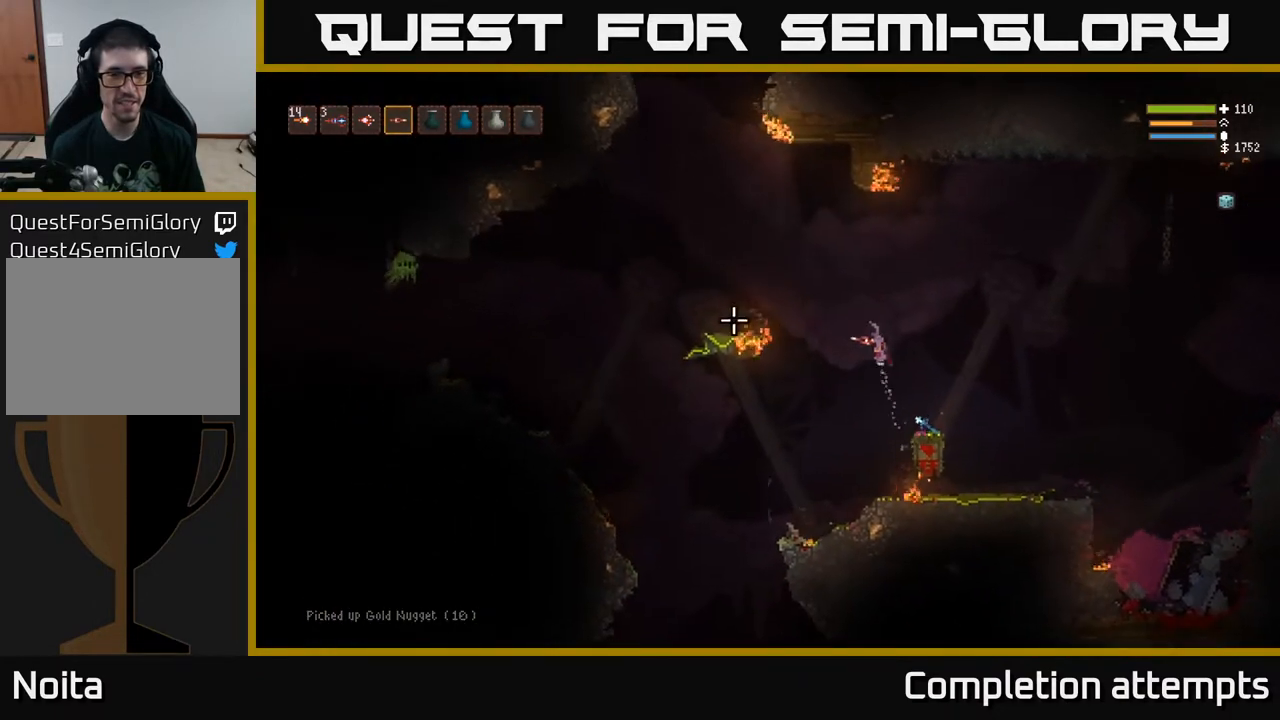
{"buttons": [], "left_stick": "left", "right_stick": "left", "events": [[267, "R2", "down"], [333, "L2", "up"], [350, "R2", "up"]]}
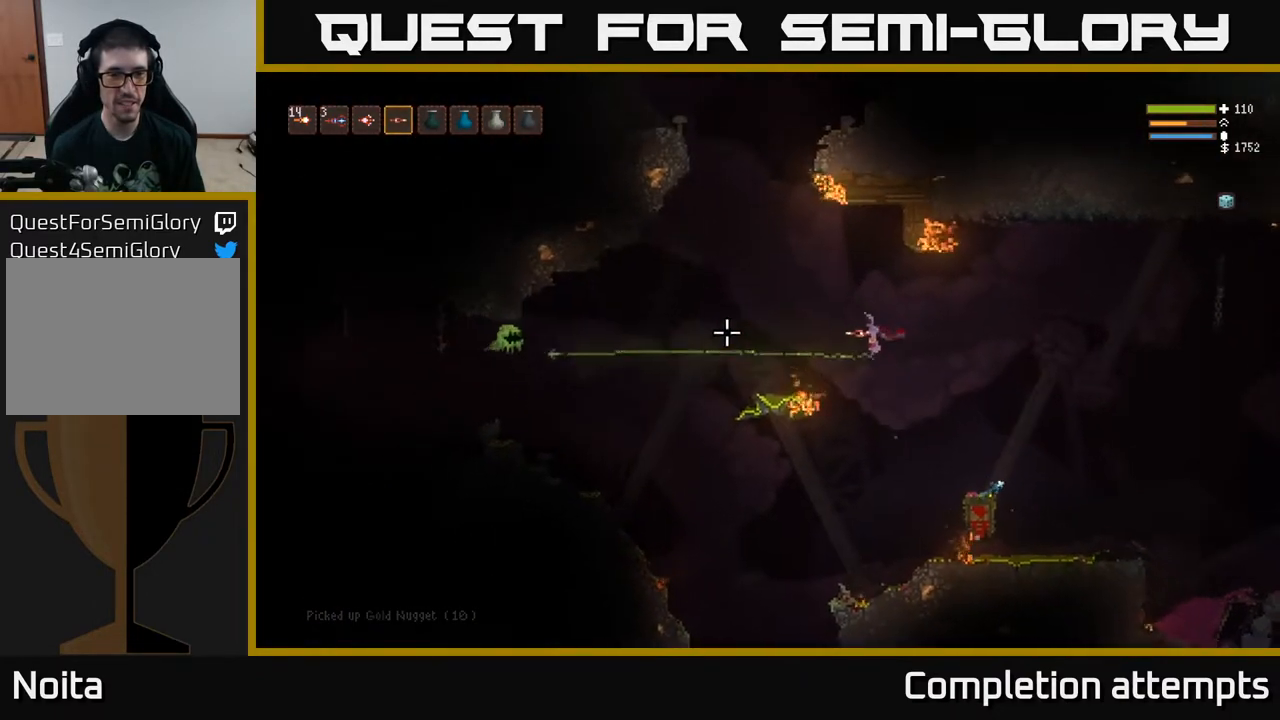
{"buttons": [], "left_stick": "left", "right_stick": "left", "events": [[67, "L2", "down"], [183, "R2", "down"], [217, "L2", "up"], [267, "R2", "up"]]}
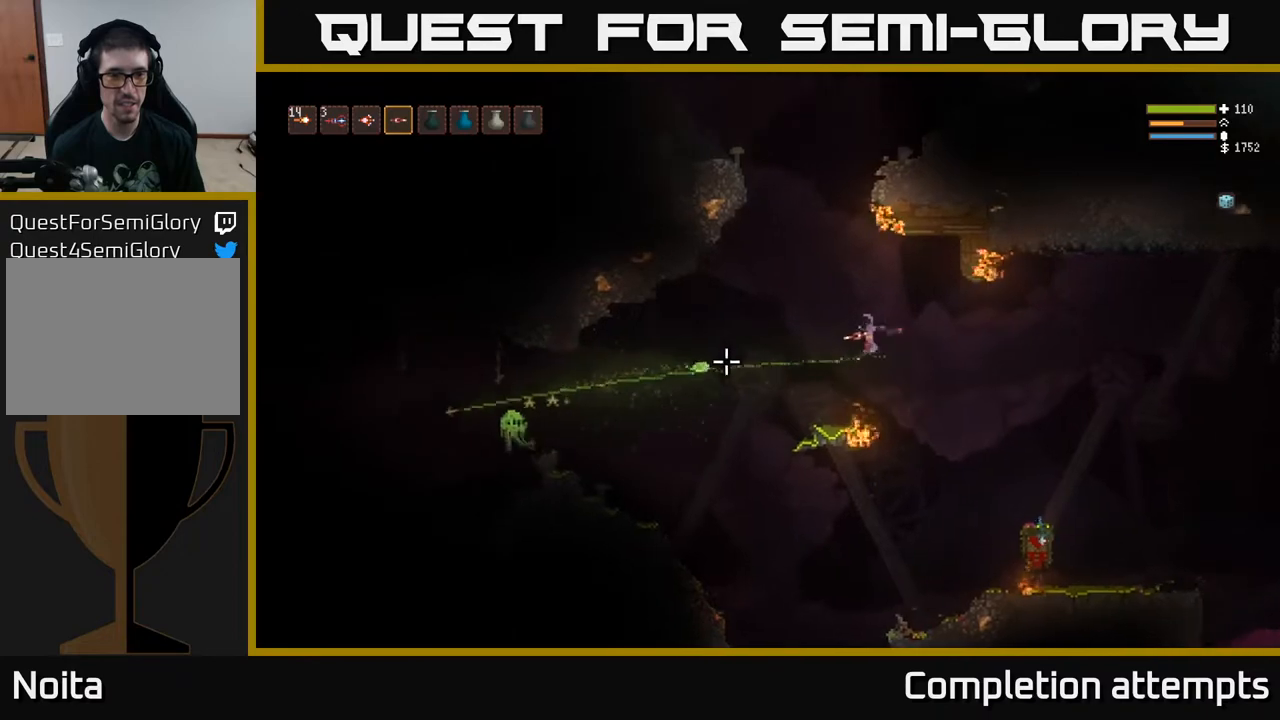
{"buttons": [], "left_stick": "left", "right_stick": "left", "events": [[33, "L2", "down"], [167, "R2", "down"], [250, "R2", "up"], [350, "L2", "up"]]}
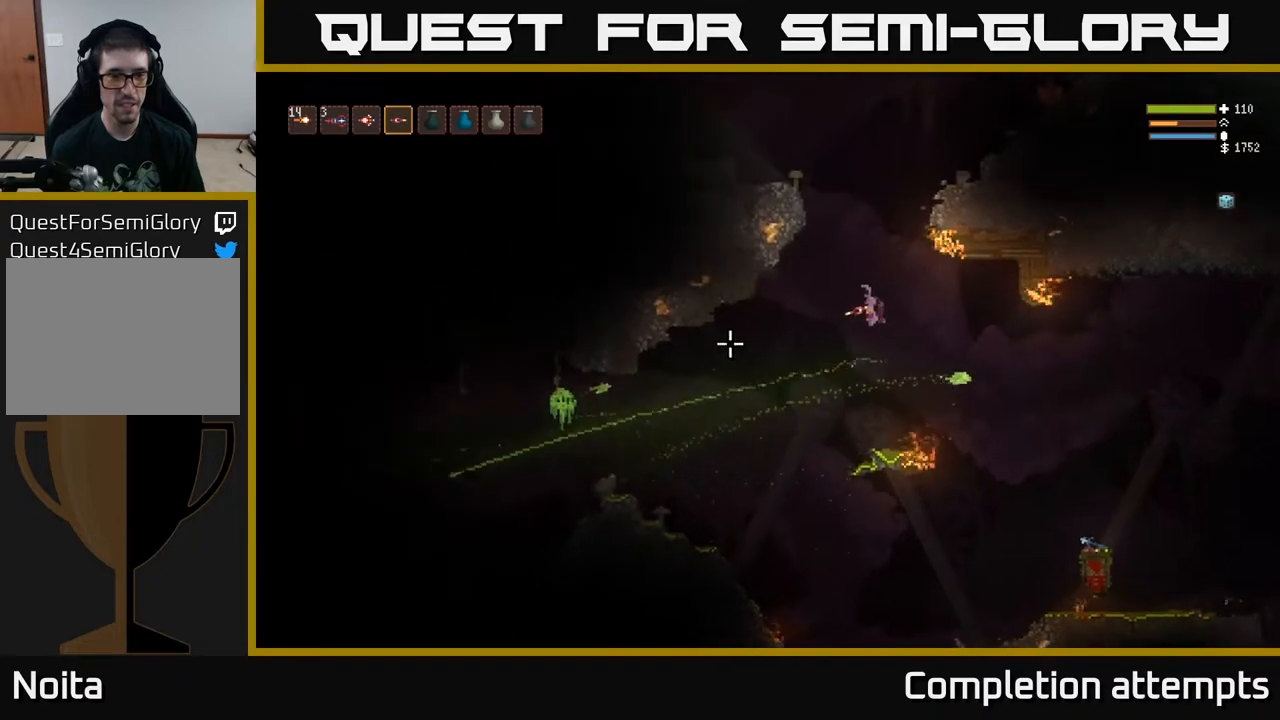
{"buttons": [], "left_stick": "left", "right_stick": "left", "events": [[117, "R2", "down"], [200, "R2", "up"], [283, "left_stick", "center"], [467, "left_stick", "left"]]}
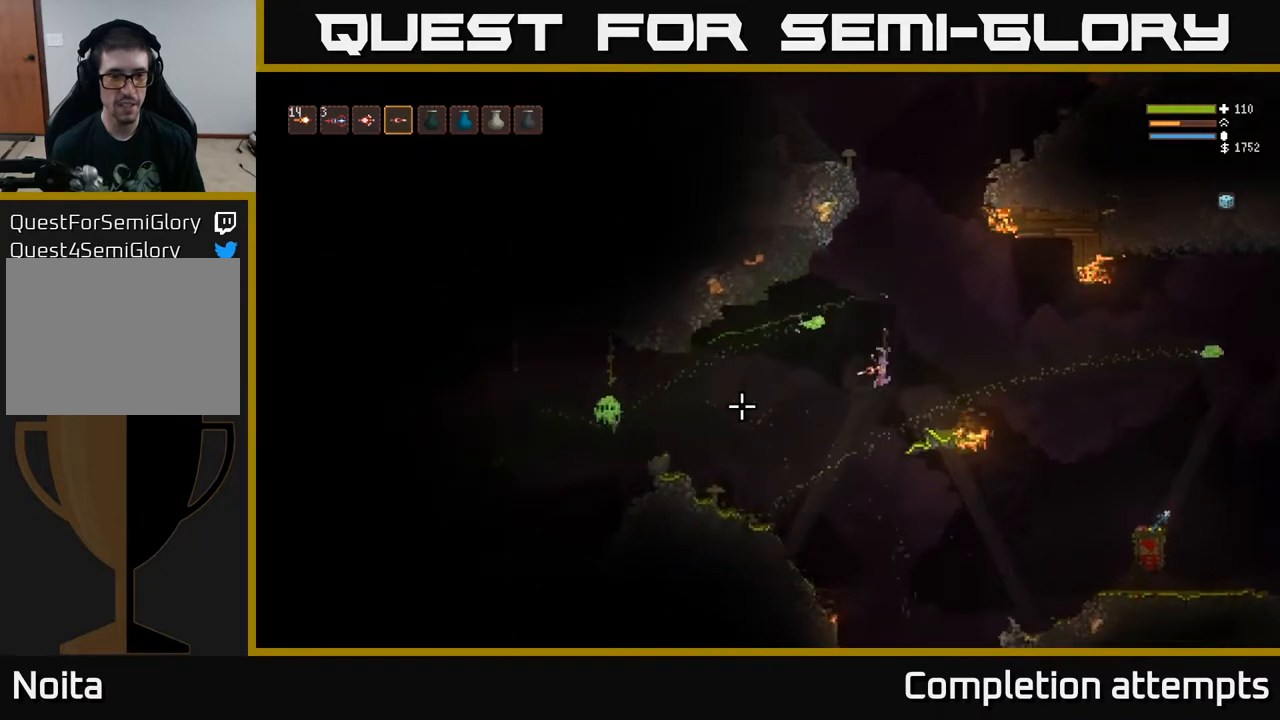
{"buttons": ["L2"], "left_stick": "right", "right_stick": "left", "events": [[83, "R2", "down"], [183, "R2", "up"], [317, "L2", "down"], [367, "left_stick", "center"], [450, "left_stick", "right"]]}
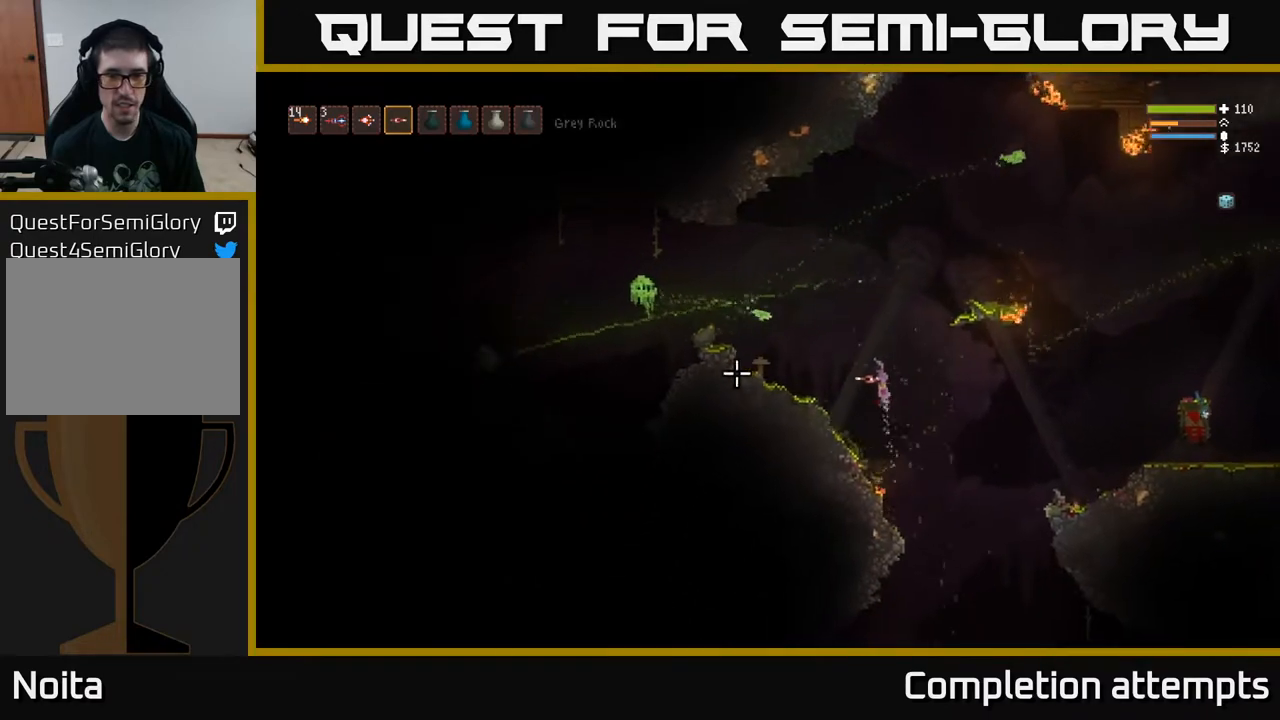
{"buttons": ["L2"], "left_stick": "right", "right_stick": "left", "events": [[417, "R2", "down"], [500, "R2", "up"]]}
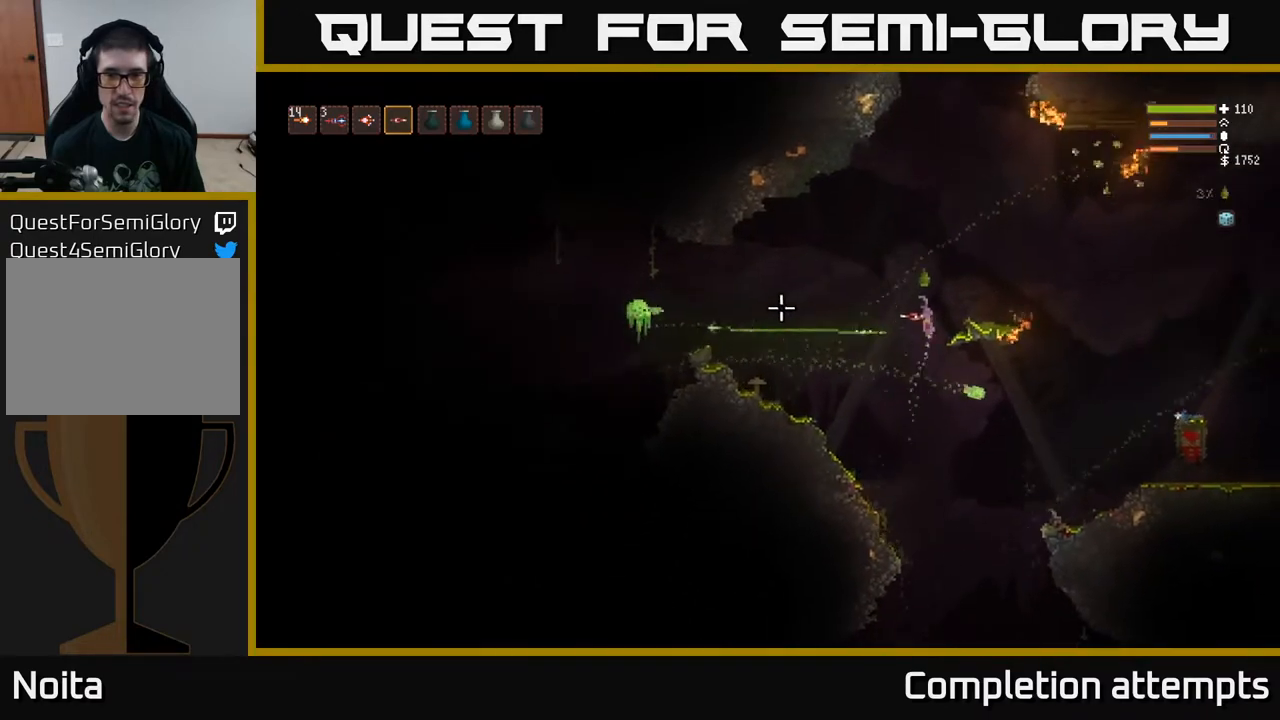
{"buttons": [], "left_stick": "right", "right_stick": "left", "events": [[300, "left_stick", "left"], [400, "L2", "up"], [400, "left_stick", "center"], [467, "left_stick", "right"]]}
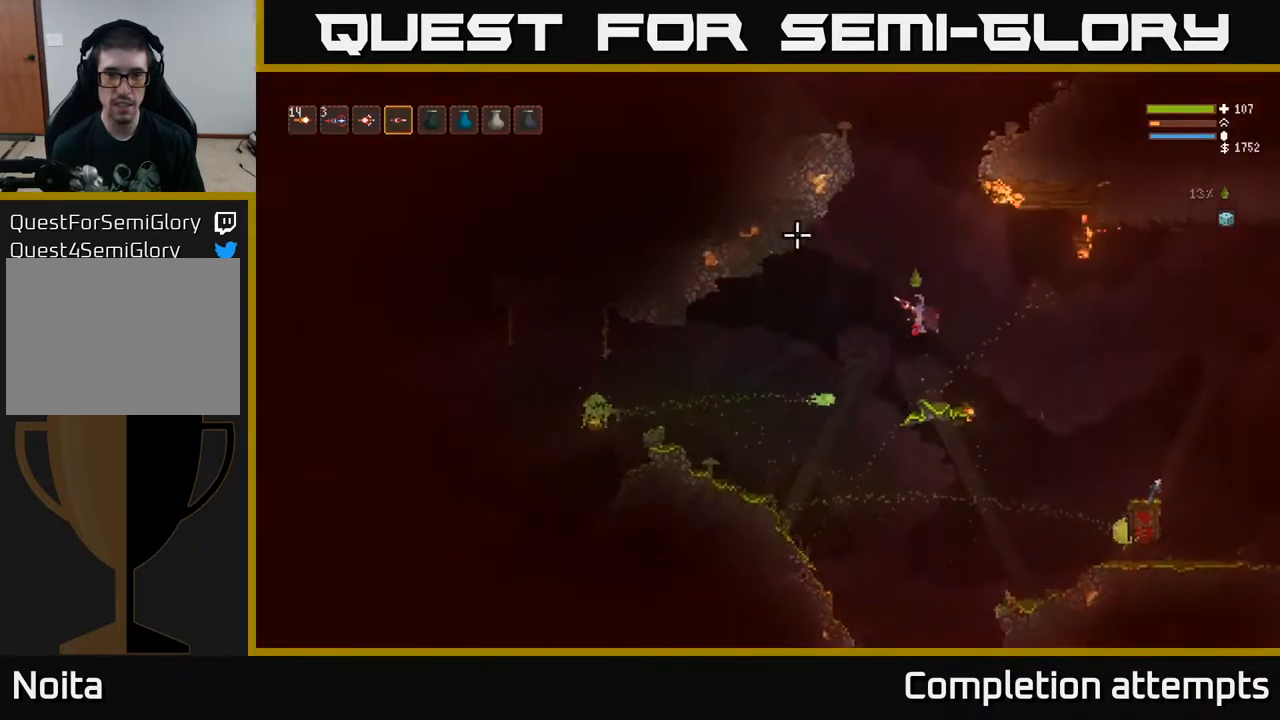
{"buttons": [], "left_stick": "center", "right_stick": "up", "events": [[17, "right_stick", "up-left"], [50, "left_stick", "center"], [133, "R1", "down"], [233, "R1", "up"], [283, "right_stick", "up"]]}
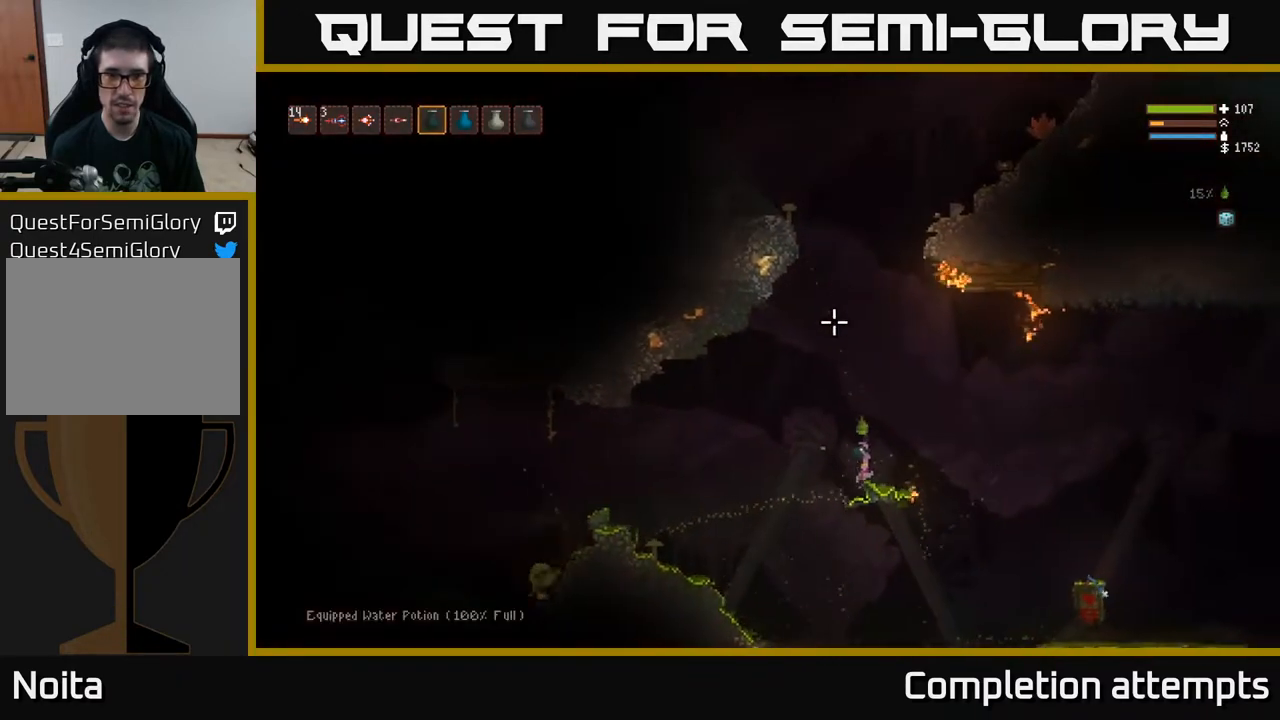
{"buttons": ["L2", "R2"], "left_stick": "center", "right_stick": "up", "events": [[117, "L2", "down"], [117, "R2", "down"]]}
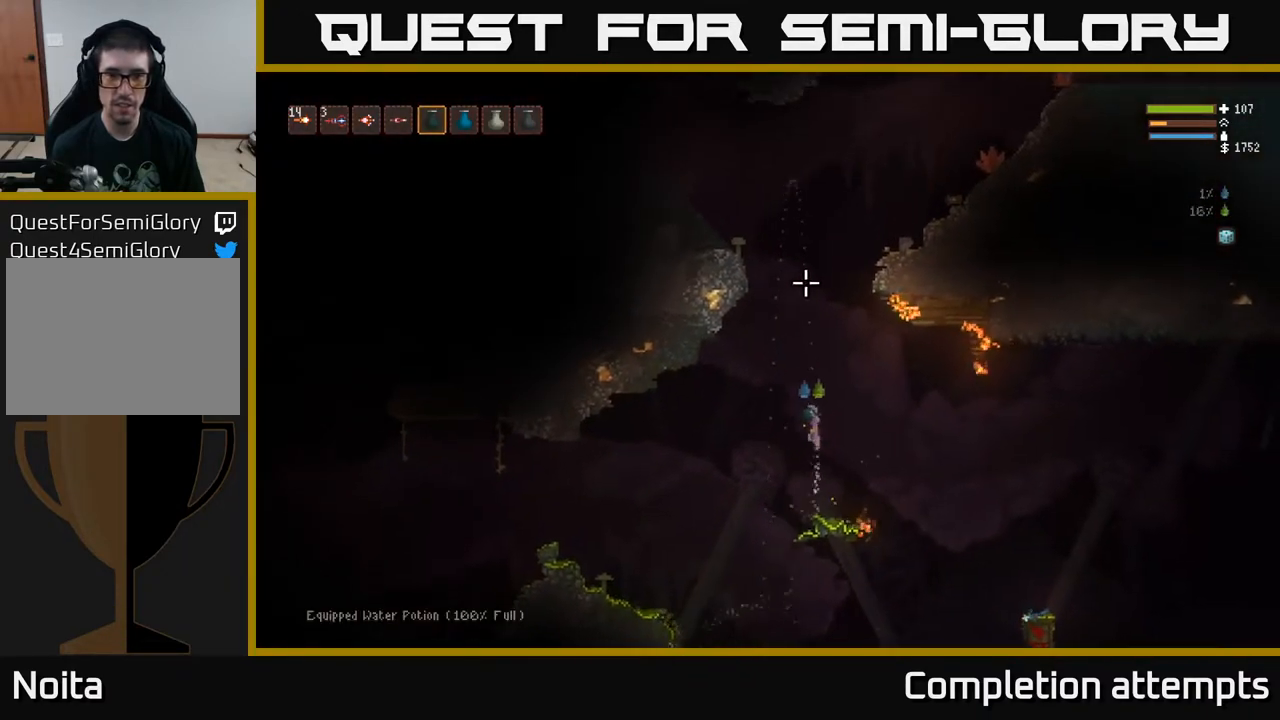
{"buttons": ["L2"], "left_stick": "center", "right_stick": "up", "events": [[400, "R2", "up"]]}
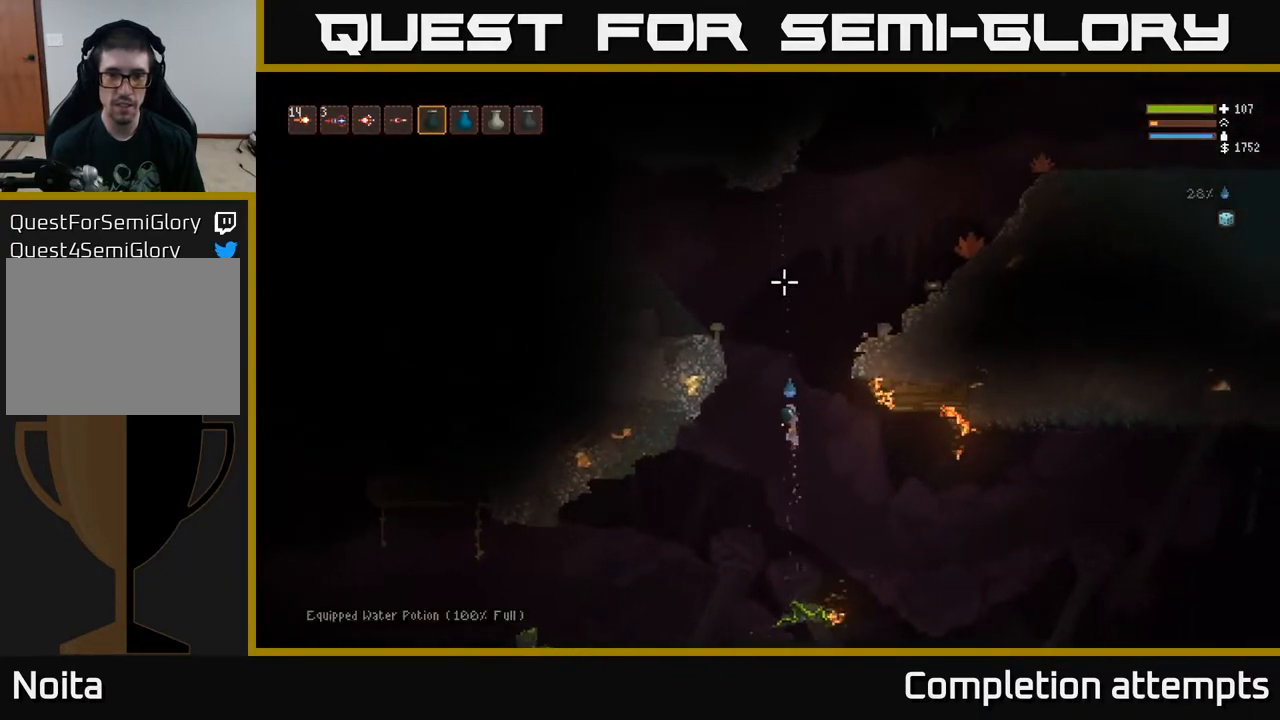
{"buttons": ["L1"], "left_stick": "left", "right_stick": "up", "events": [[250, "left_stick", "left"], [367, "L1", "down"], [483, "L2", "up"]]}
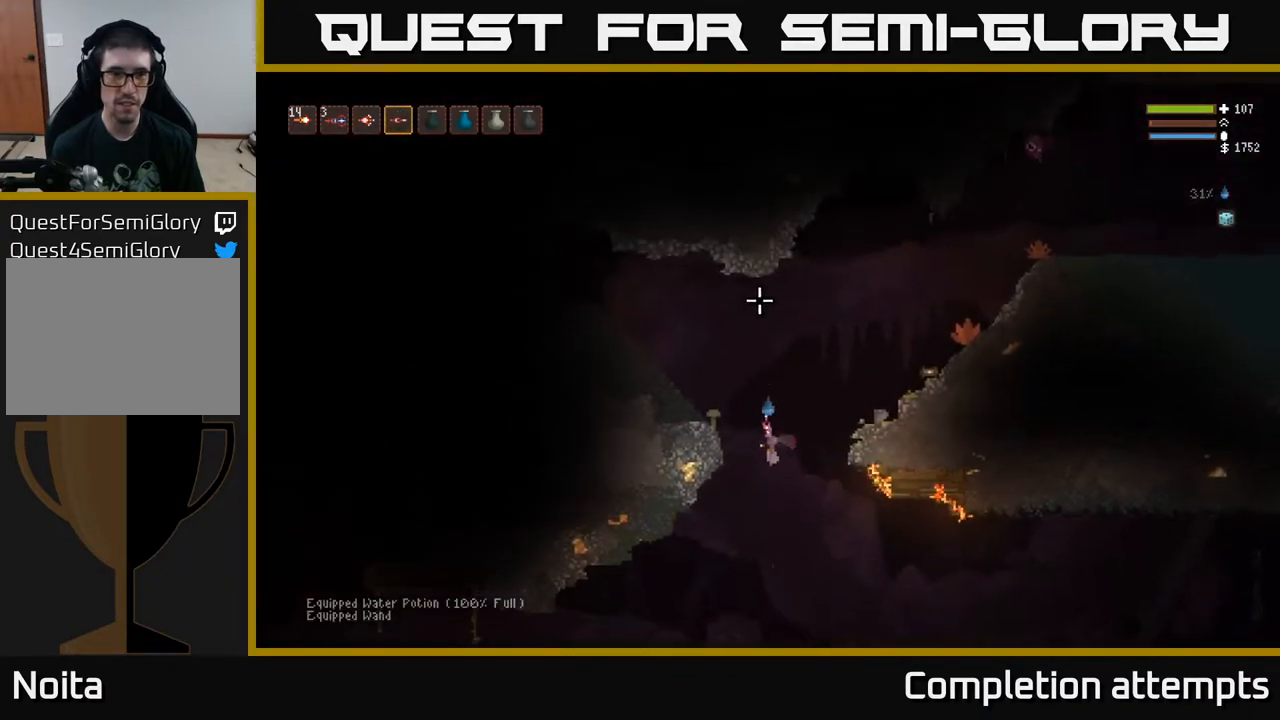
{"buttons": ["L2"], "left_stick": "right", "right_stick": "up-right", "events": [[17, "L1", "up"], [217, "right_stick", "up-right"], [267, "L2", "down"], [367, "R2", "down"], [417, "left_stick", "right"], [450, "R2", "up"]]}
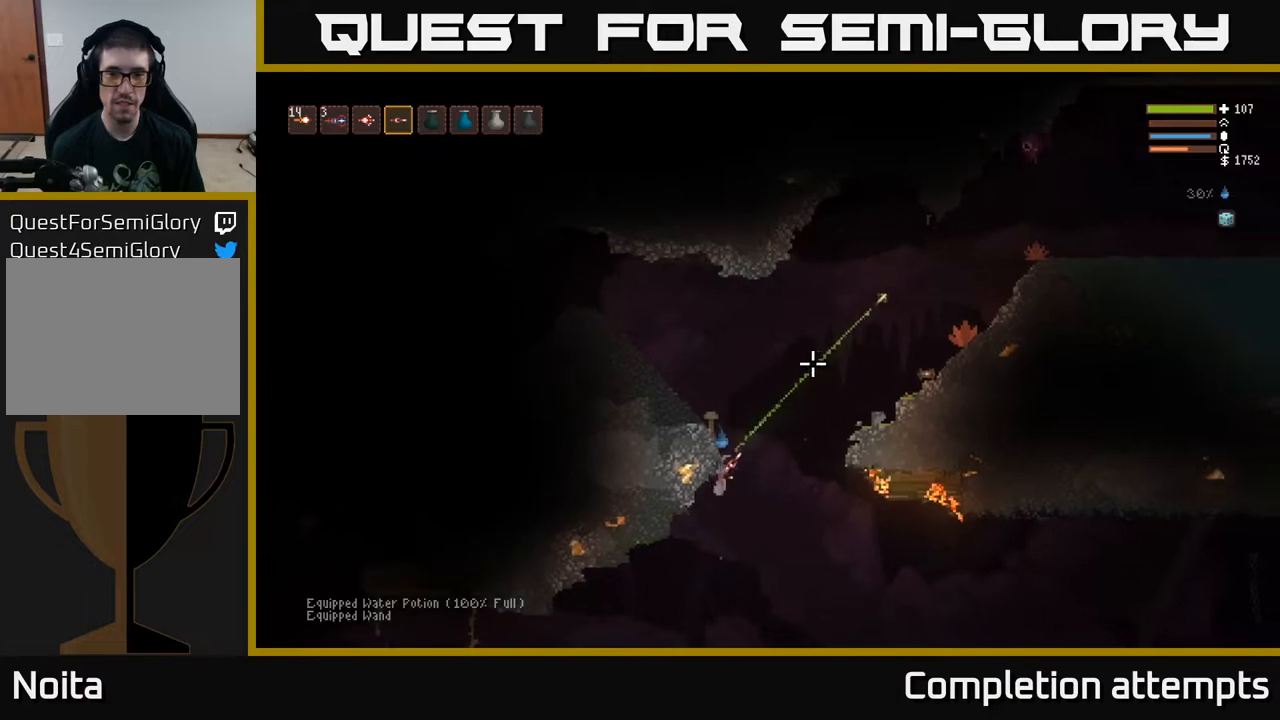
{"buttons": [], "left_stick": "left", "right_stick": "down", "events": [[50, "left_stick", "up-left"], [183, "left_stick", "right"], [350, "left_stick", "left"], [450, "L2", "up"], [450, "right_stick", "down"]]}
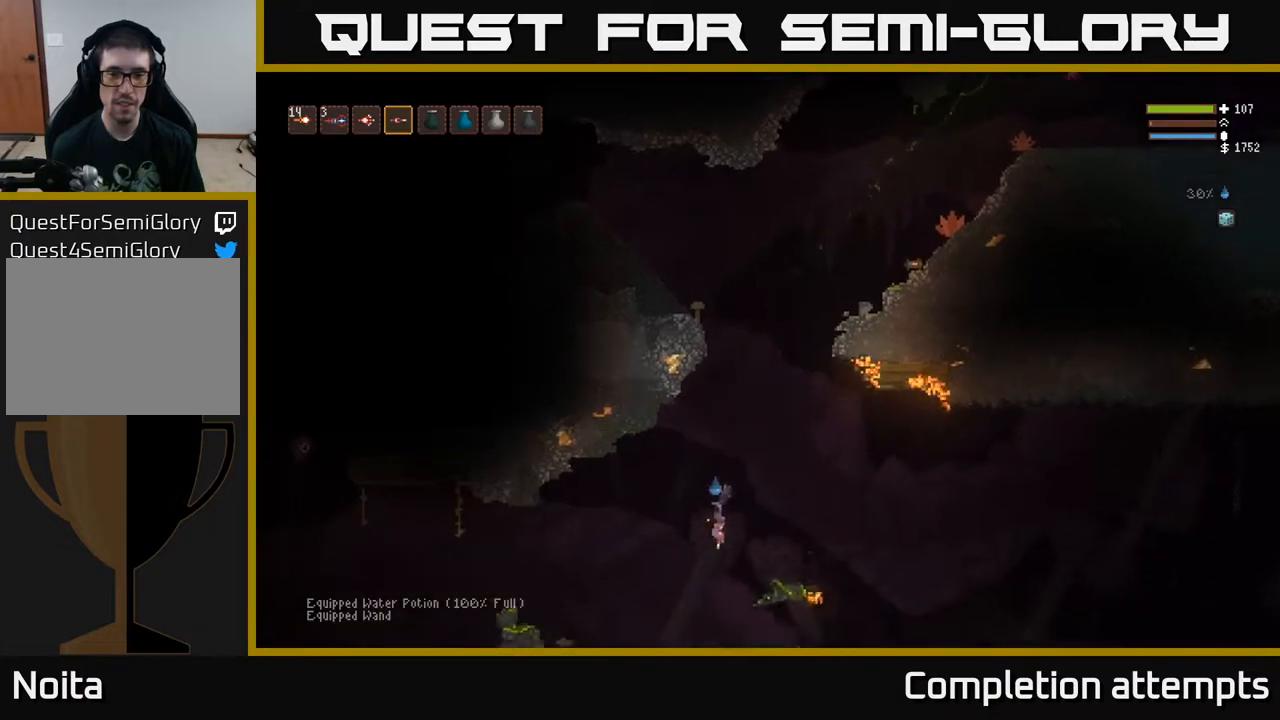
{"buttons": [], "left_stick": "center", "right_stick": "down-right", "events": [[50, "L2", "down"], [50, "left_stick", "up-left"], [167, "L2", "up"], [233, "L2", "down"], [233, "right_stick", "down-right"], [333, "L2", "up"], [467, "left_stick", "center"]]}